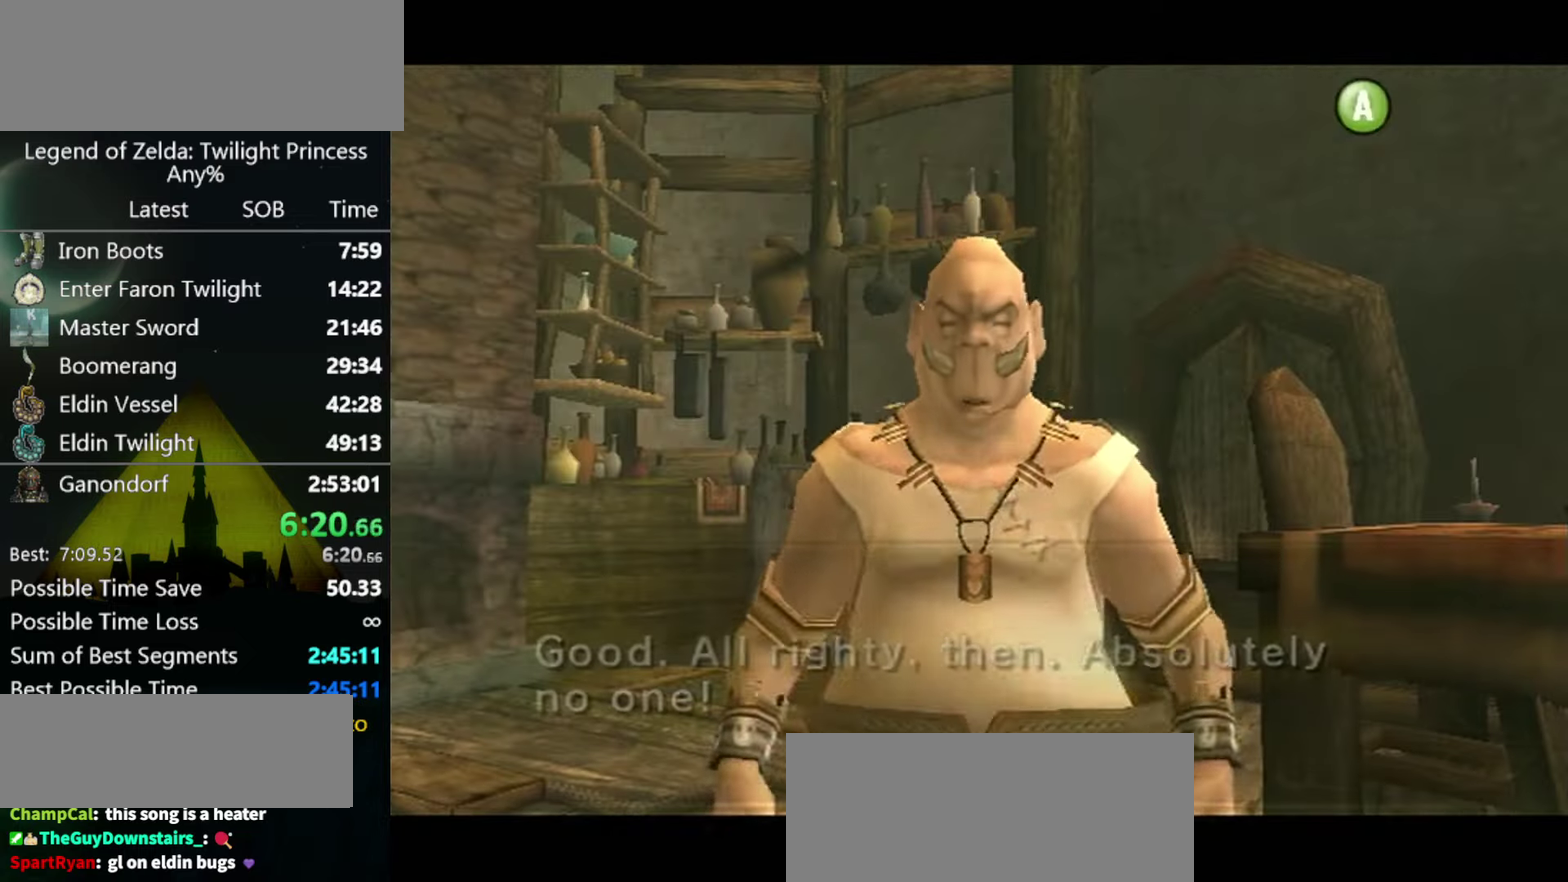
Gameplay with a controller (Nintendo layout); each line is a JSON object with the inputs held at the frame after it. Not read: L3 R3.
{"buttons": [], "left_stick": "center", "right_stick": "center"}
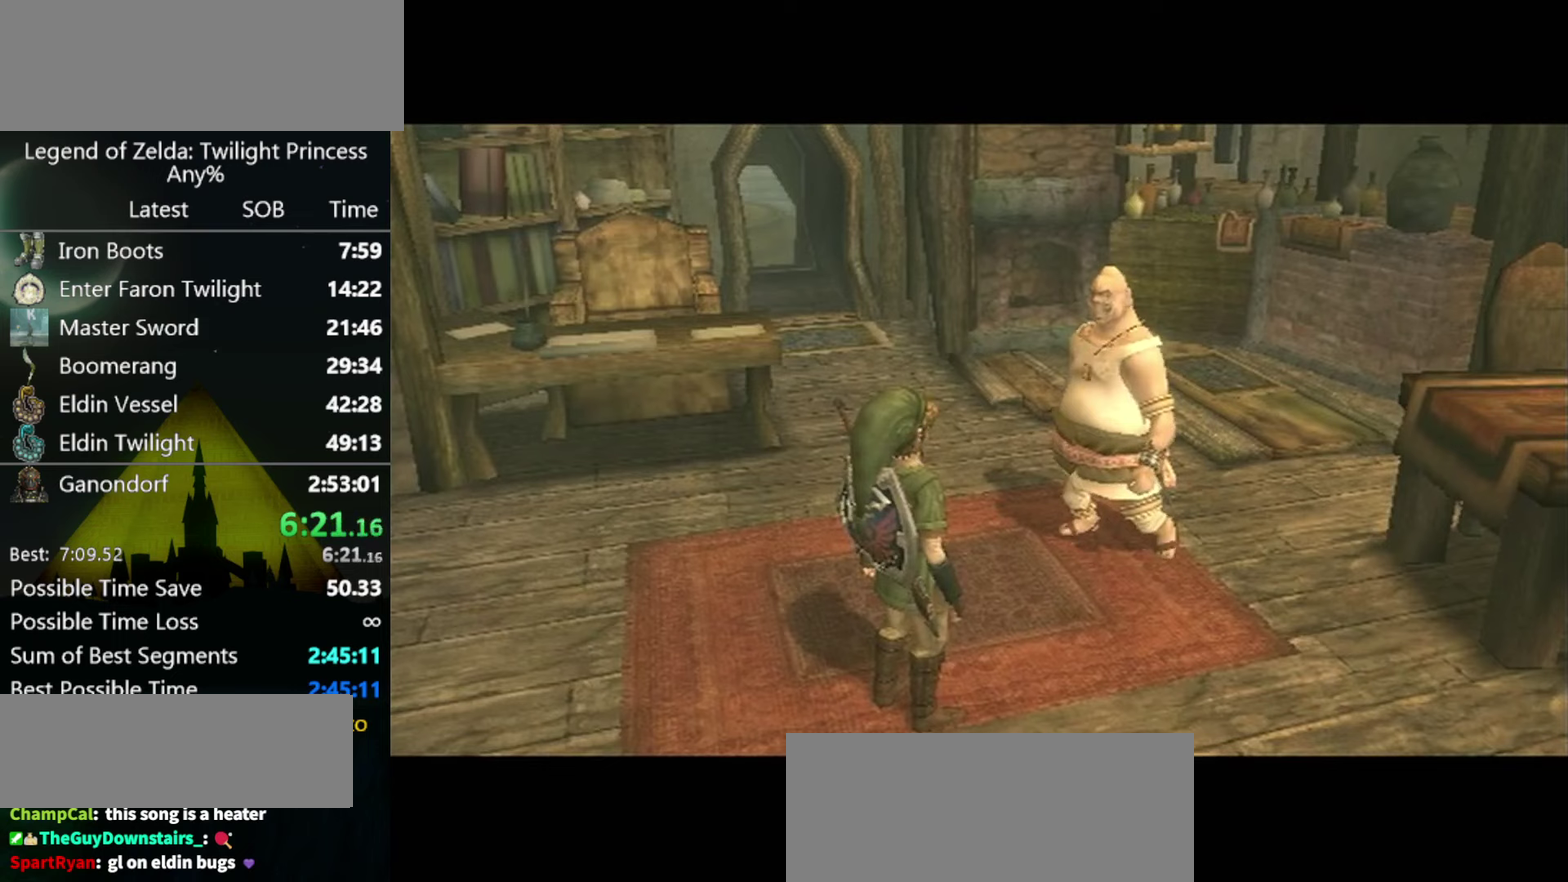
{"buttons": [], "left_stick": "center", "right_stick": "center"}
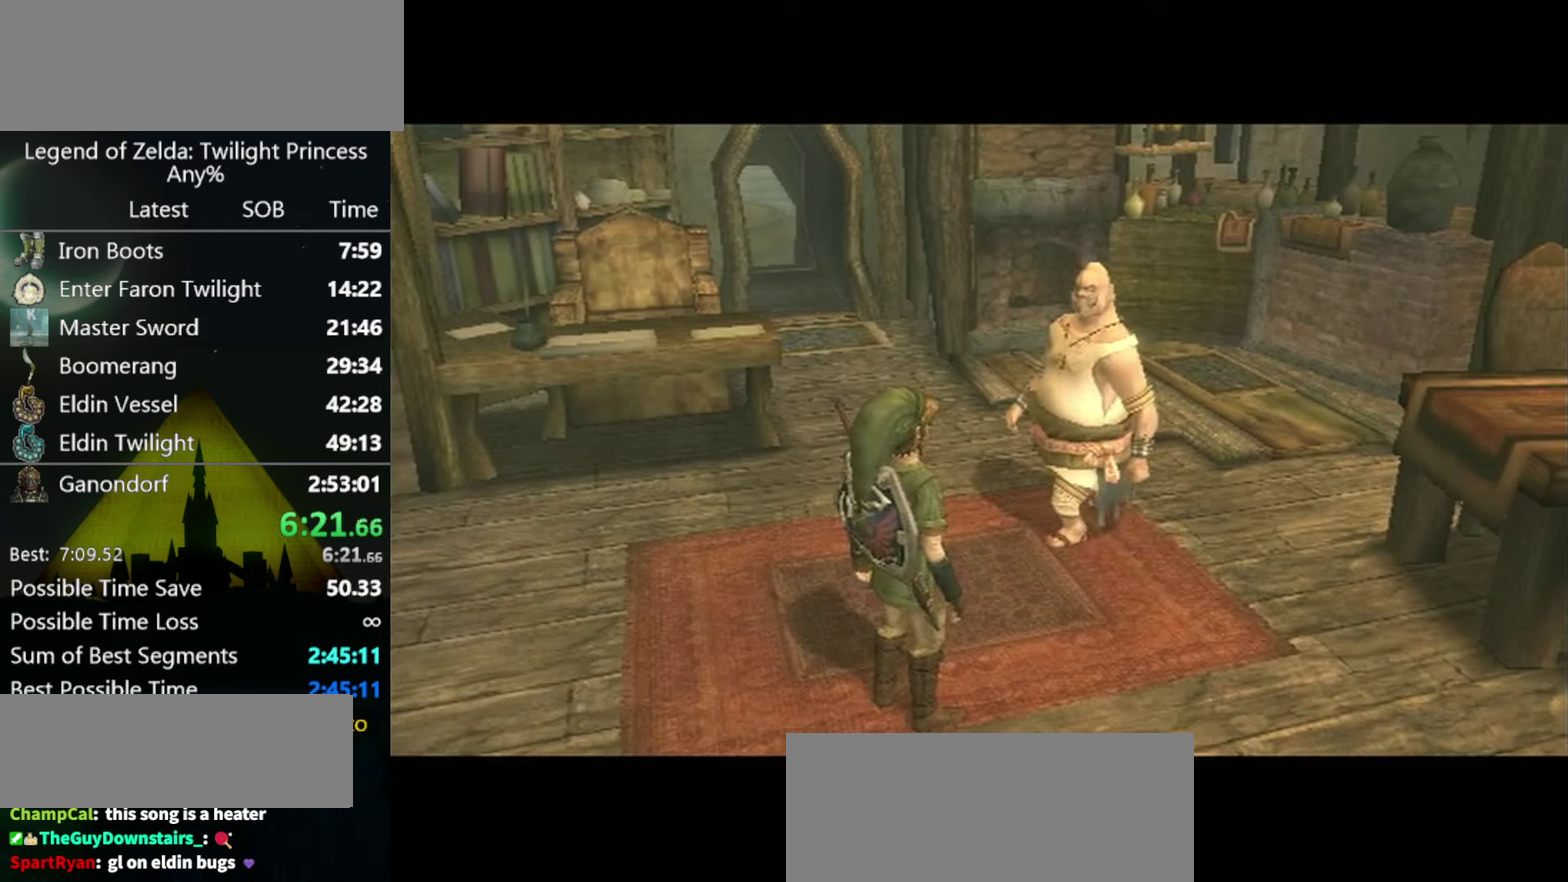
{"buttons": [], "left_stick": "center", "right_stick": "center"}
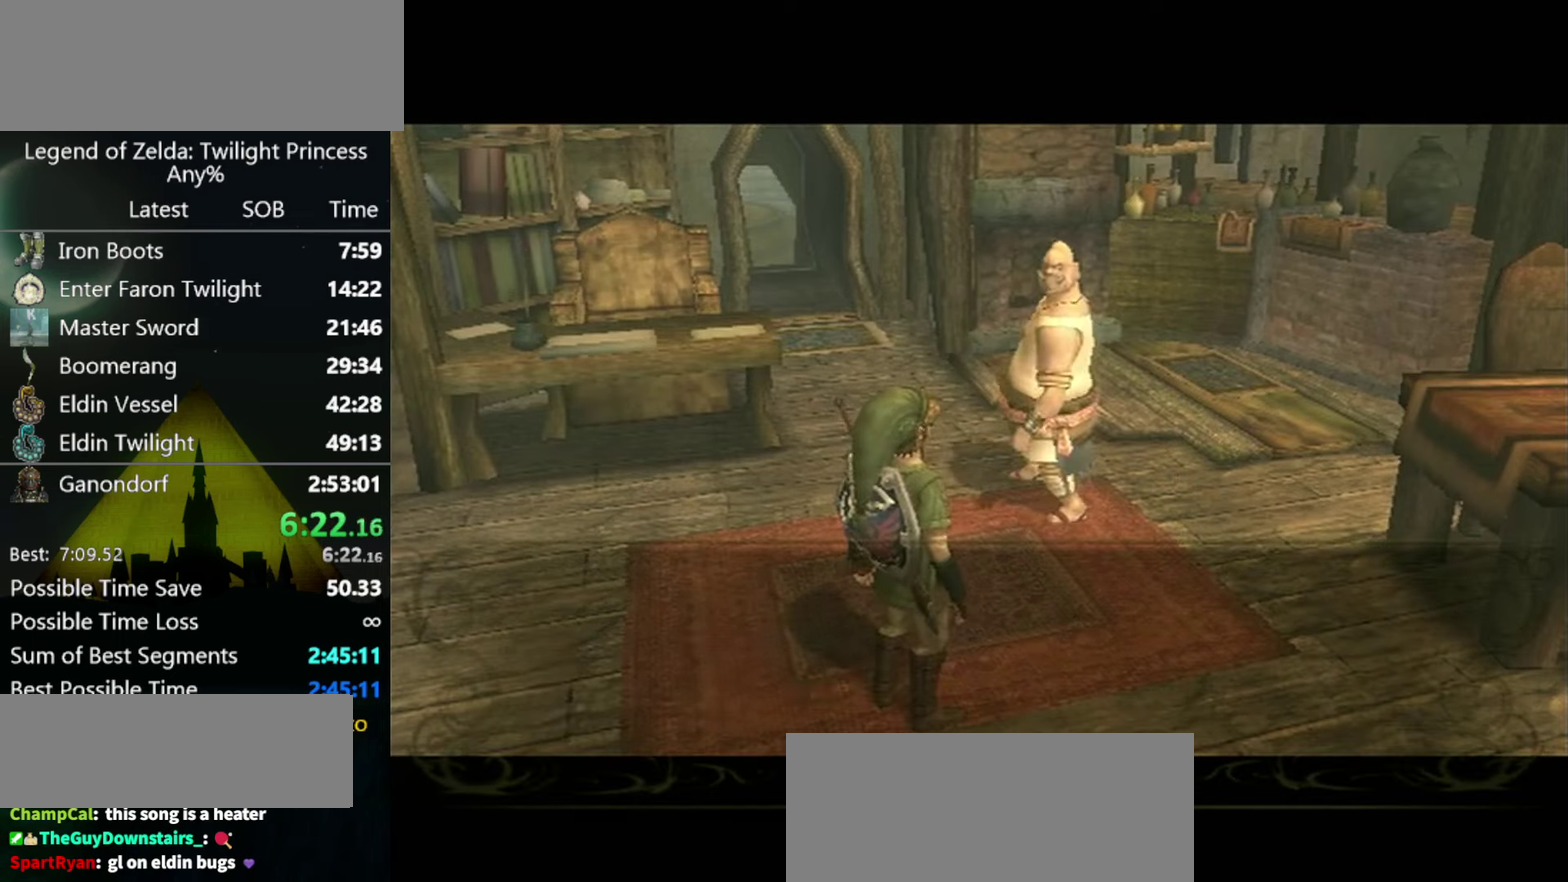
{"buttons": [], "left_stick": "center", "right_stick": "center"}
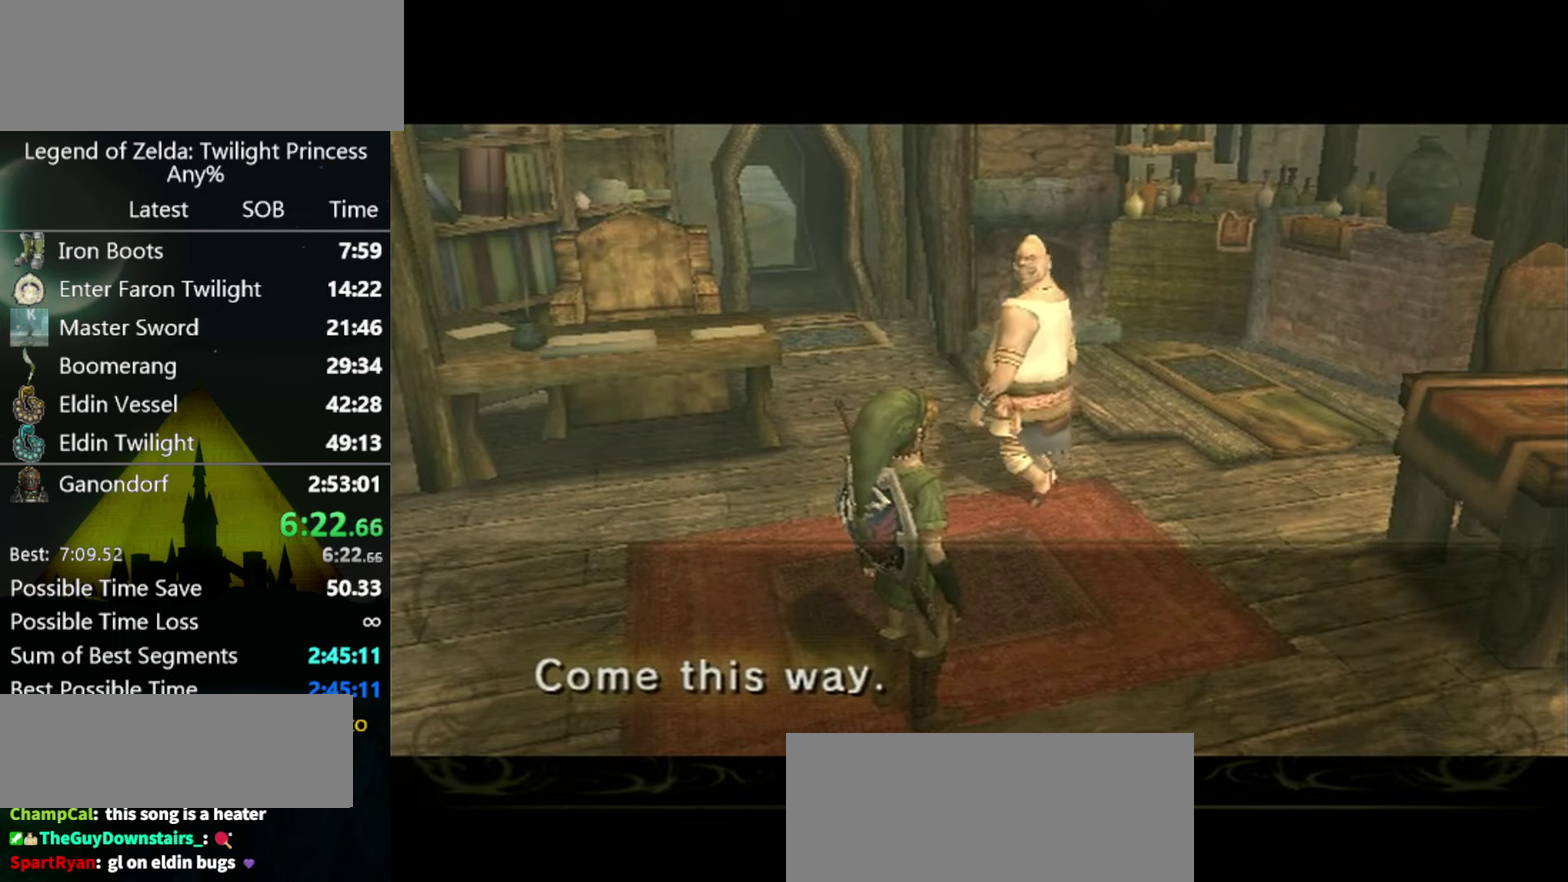
{"buttons": ["B"], "left_stick": "center", "right_stick": "center"}
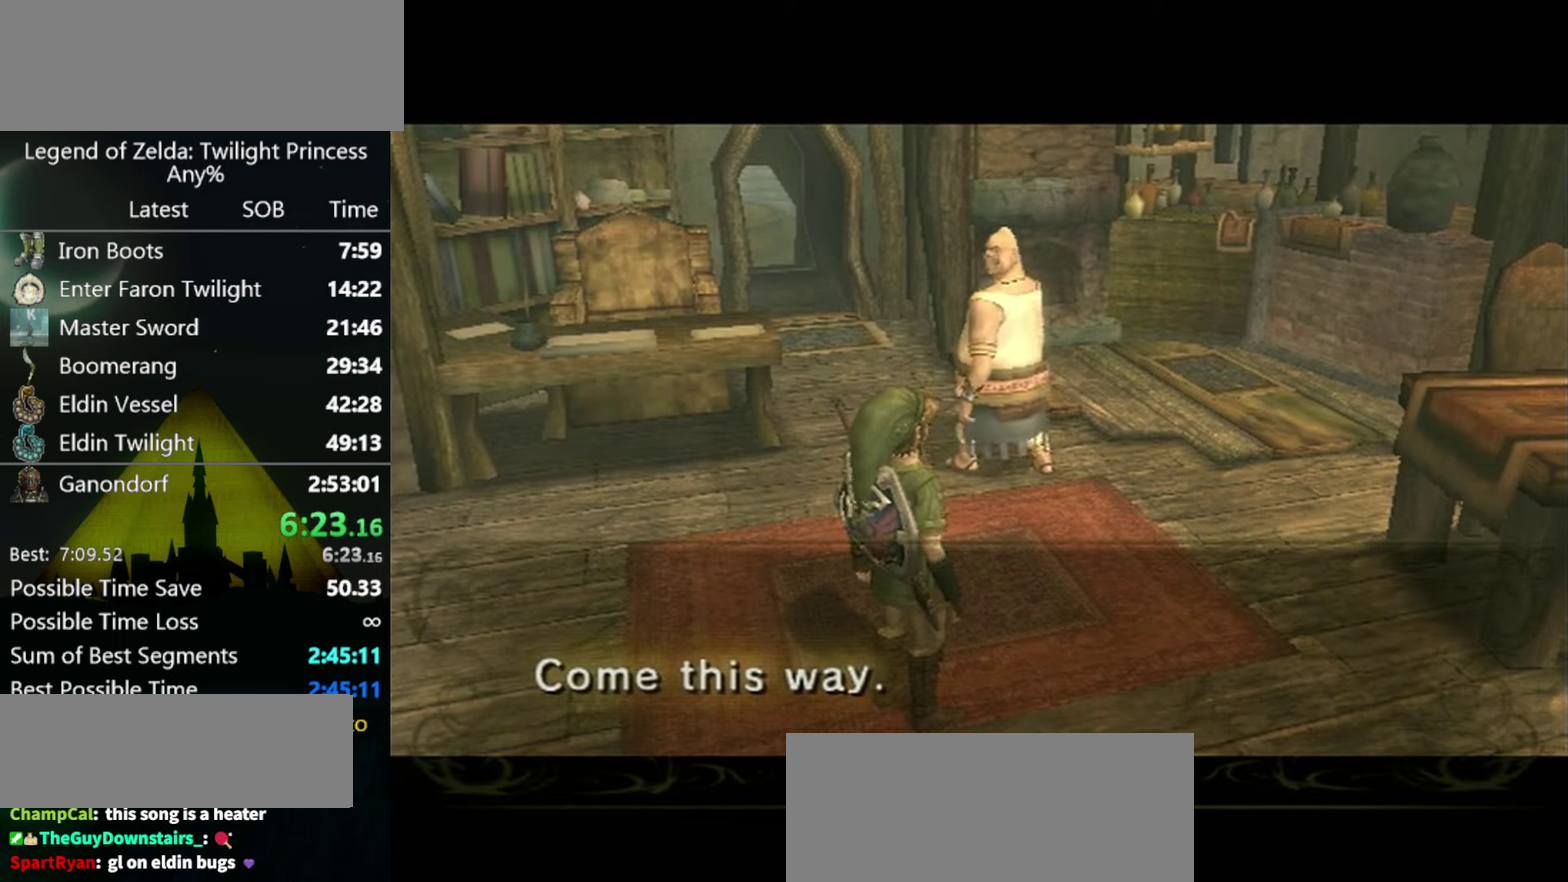
{"buttons": ["A"], "left_stick": "center", "right_stick": "center"}
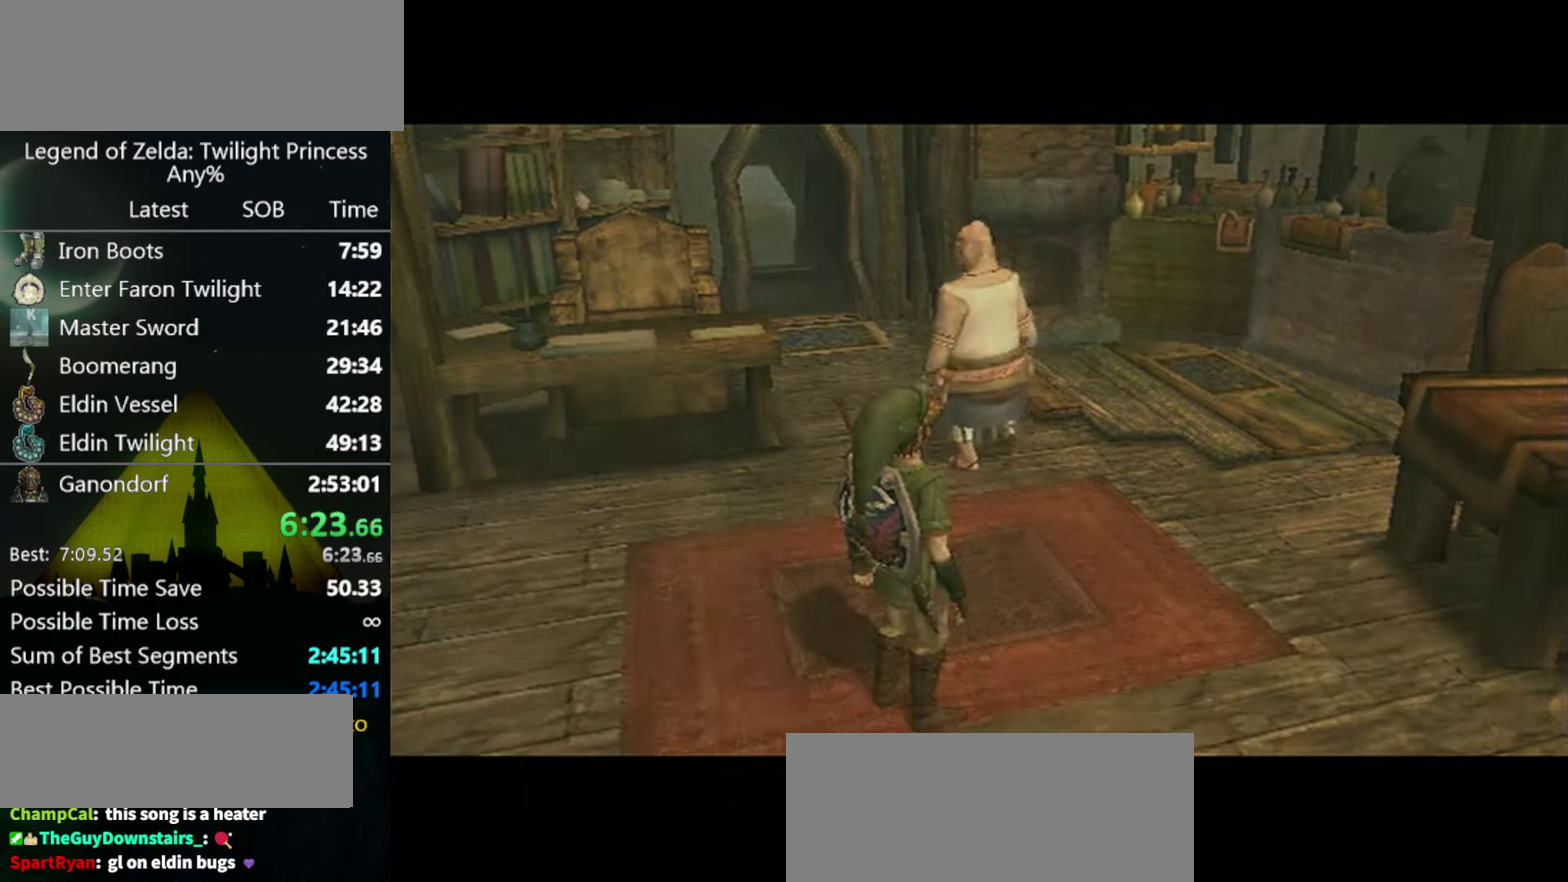
{"buttons": [], "left_stick": "center", "right_stick": "center"}
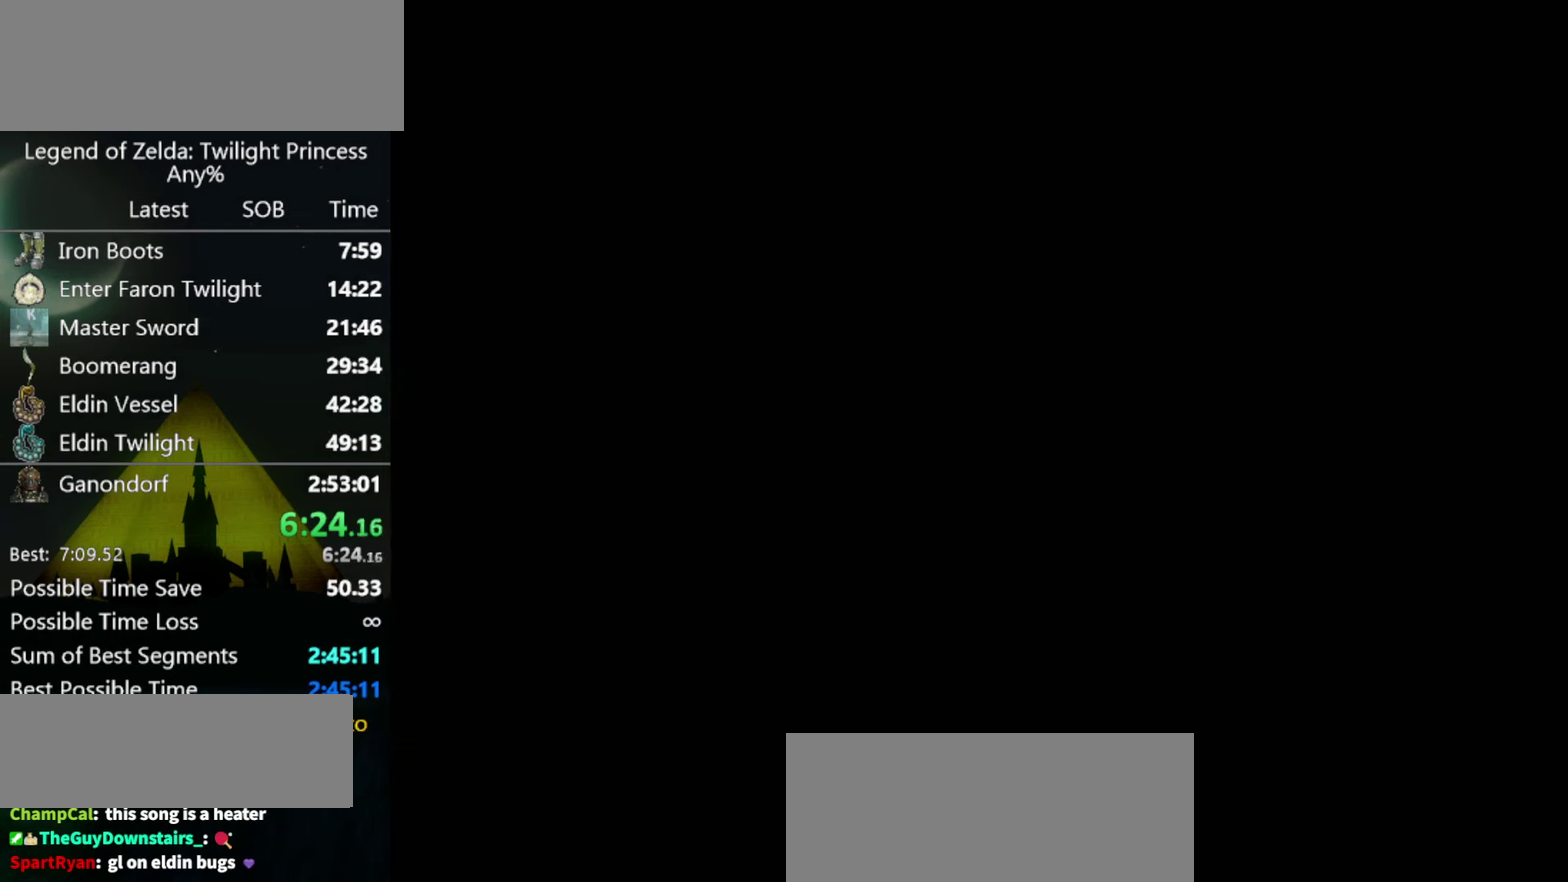
{"buttons": ["B"], "left_stick": "center", "right_stick": "center"}
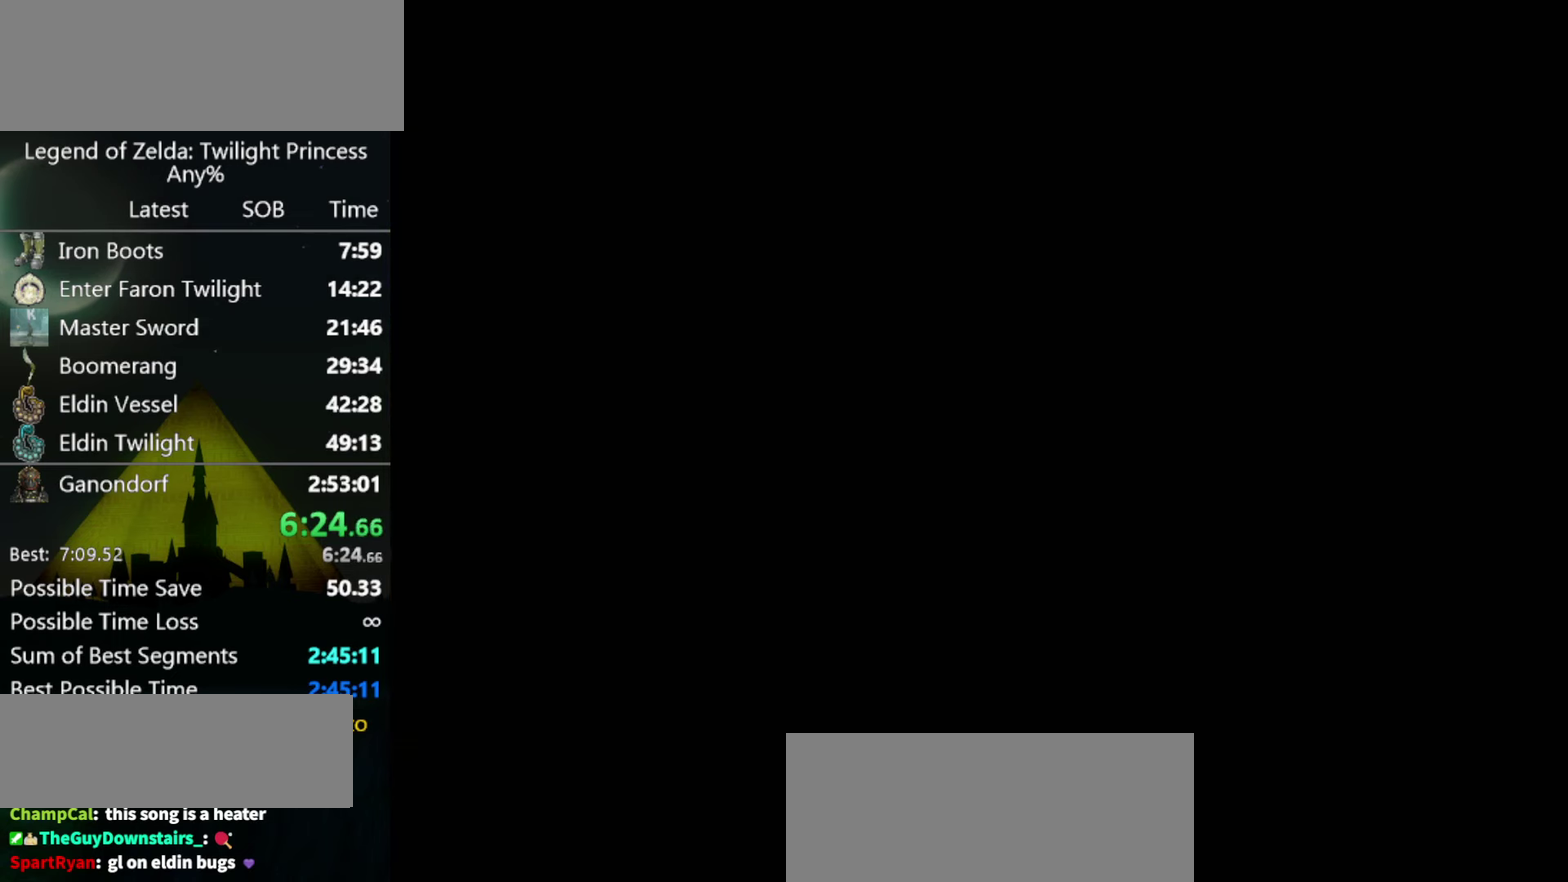
{"buttons": ["A"], "left_stick": "center", "right_stick": "center"}
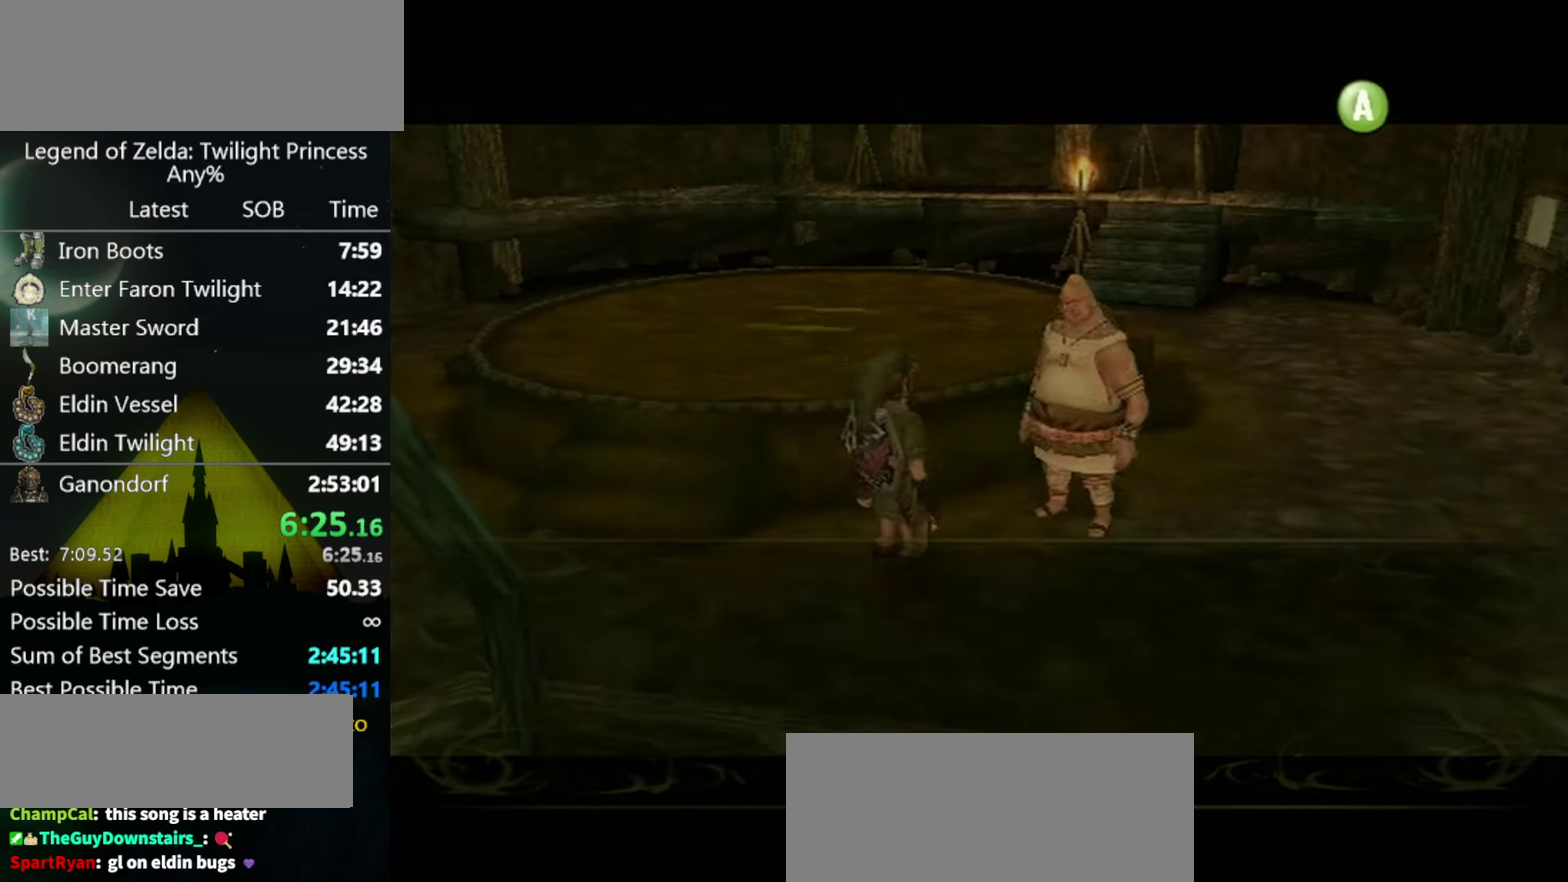
{"buttons": [], "left_stick": "center", "right_stick": "center"}
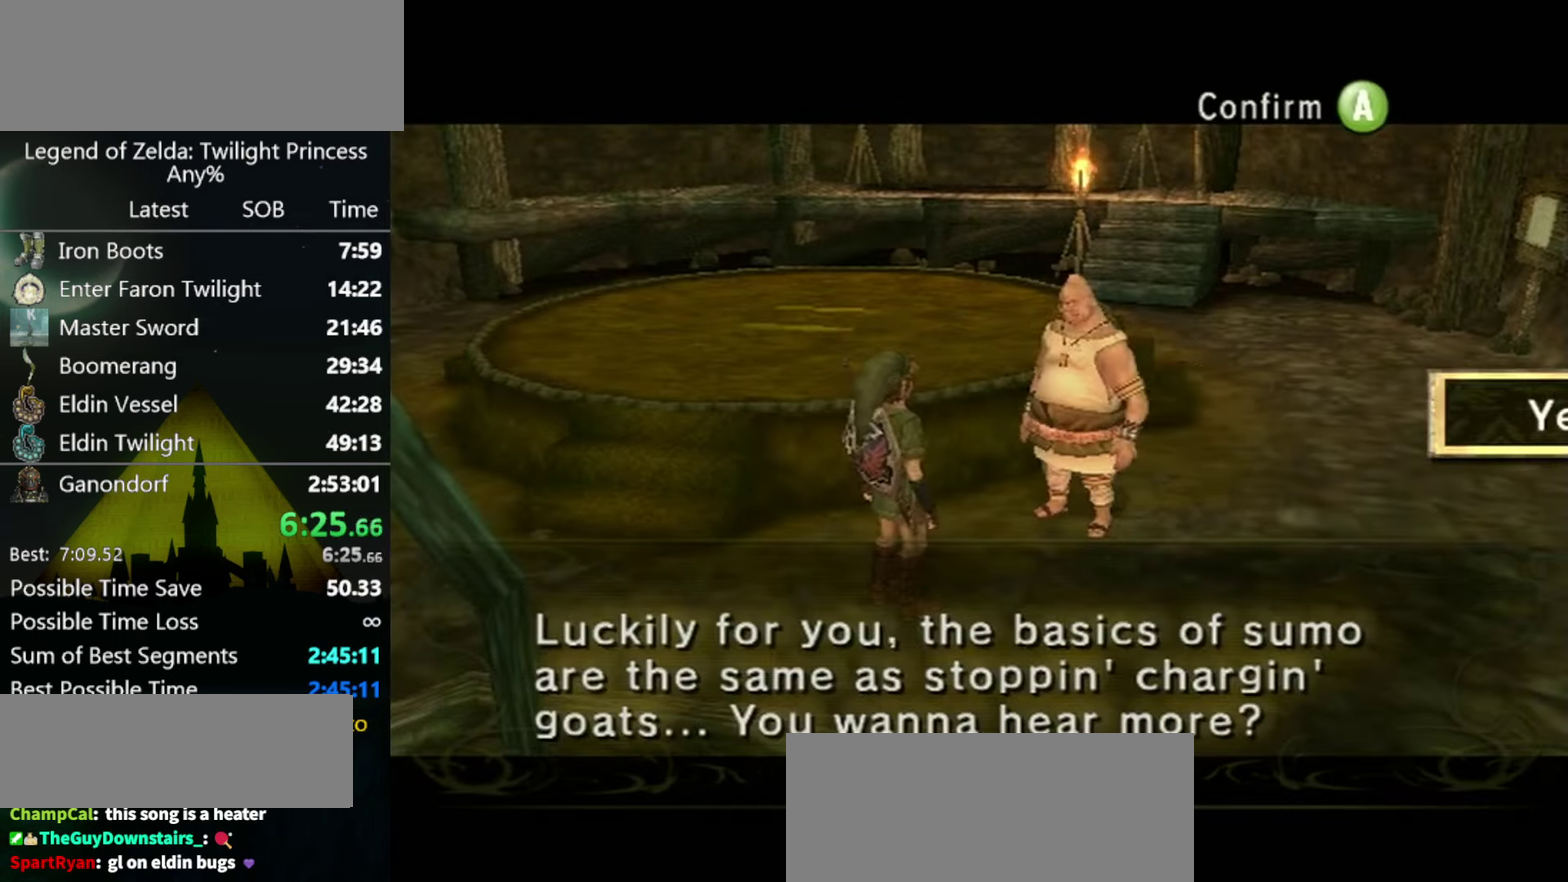
{"buttons": [], "left_stick": "down", "right_stick": "center"}
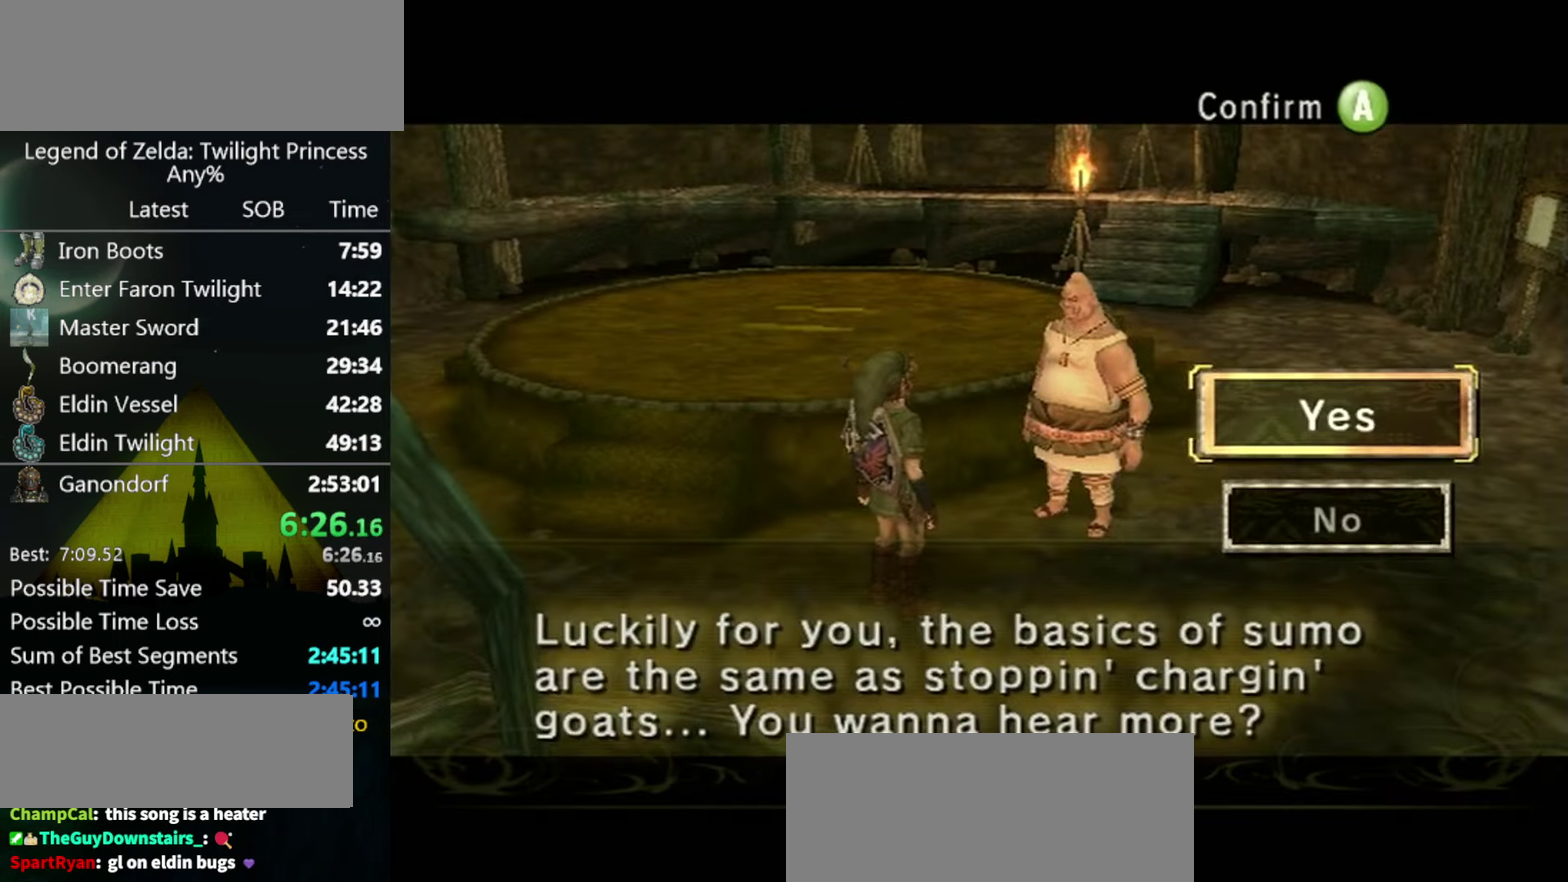
{"buttons": ["B"], "left_stick": "center", "right_stick": "center"}
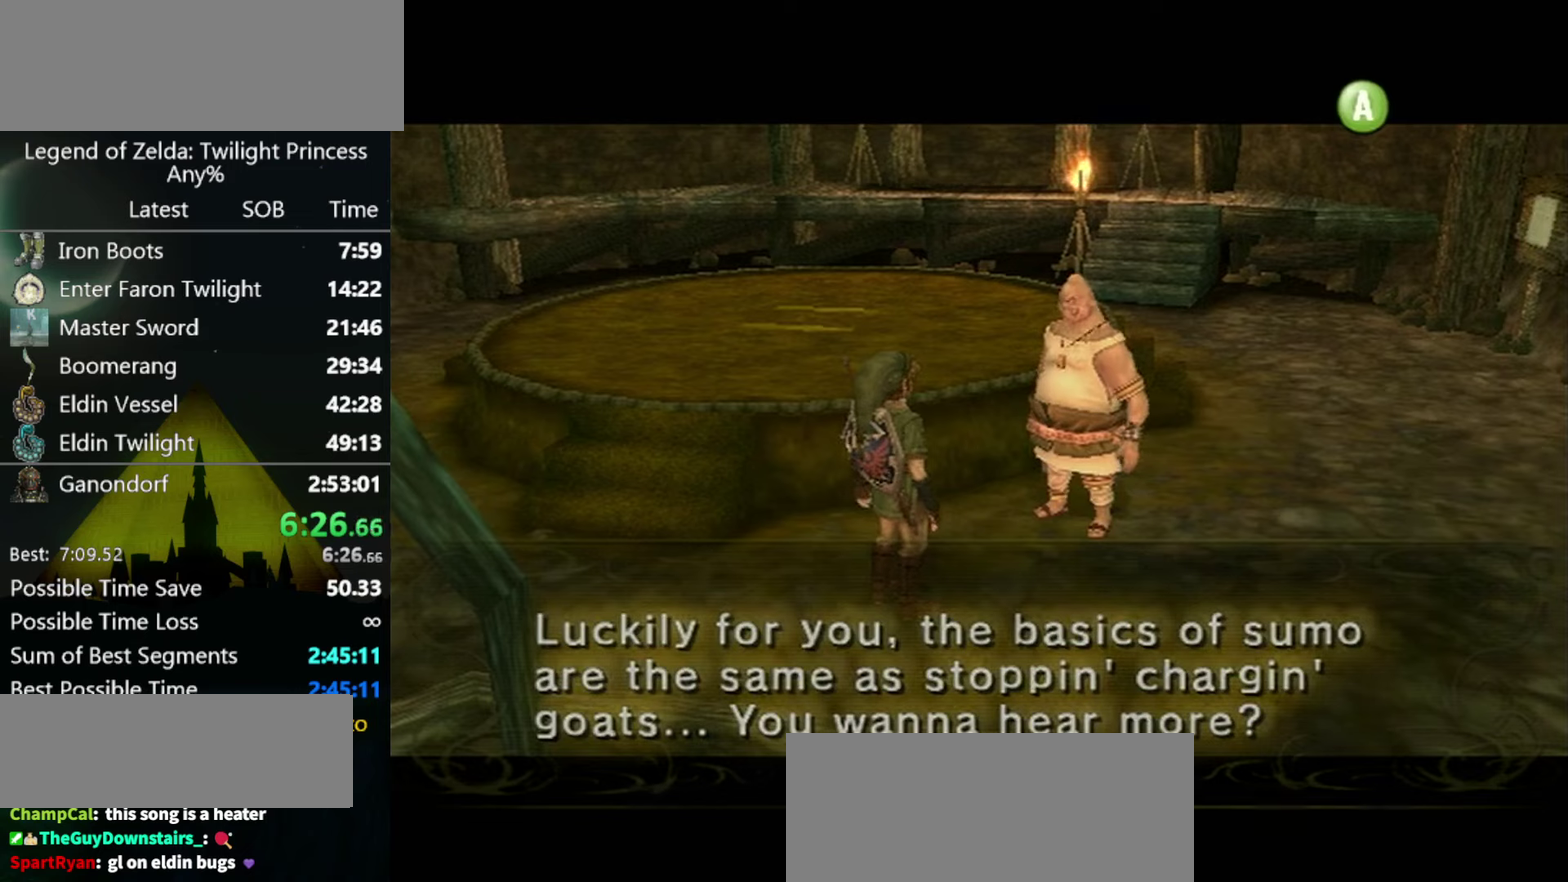
{"buttons": ["A"], "left_stick": "center", "right_stick": "center"}